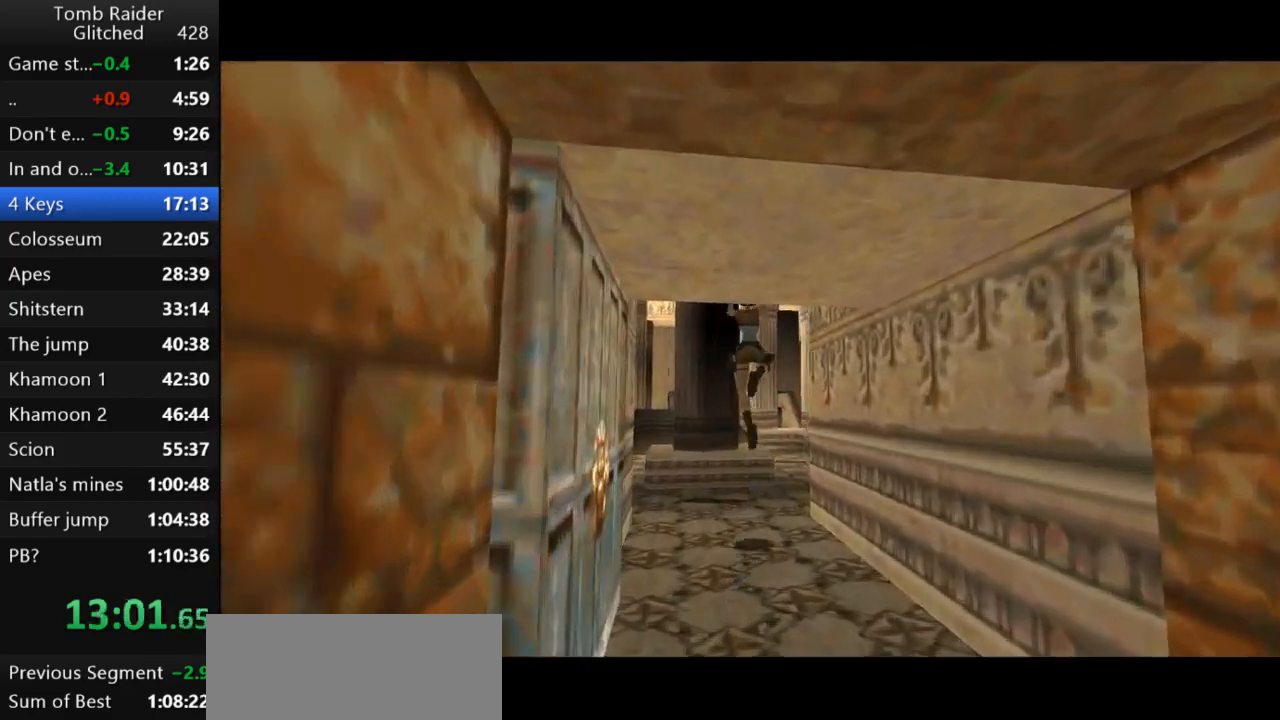
Gameplay with keyboard; each line is a JSON object with the keys held at the frame after it. "events" lists presses ("down") and releases ("up") of "action", "action2", "down", "guns", "inv", "jump", "left", "look", "lstep", "right", "roll", "roll2", "rstep", "up" and "walk" between this image and that frame as [ms after this image, input, new state], when the widget could be followed in between. No other keys are recorded. Mouse input is not recorded. Key names are as the overlay labels them; some are game actions (e.g. jump) rather than physical keys.
{"keys": ["jump", "right", "up"], "events": []}
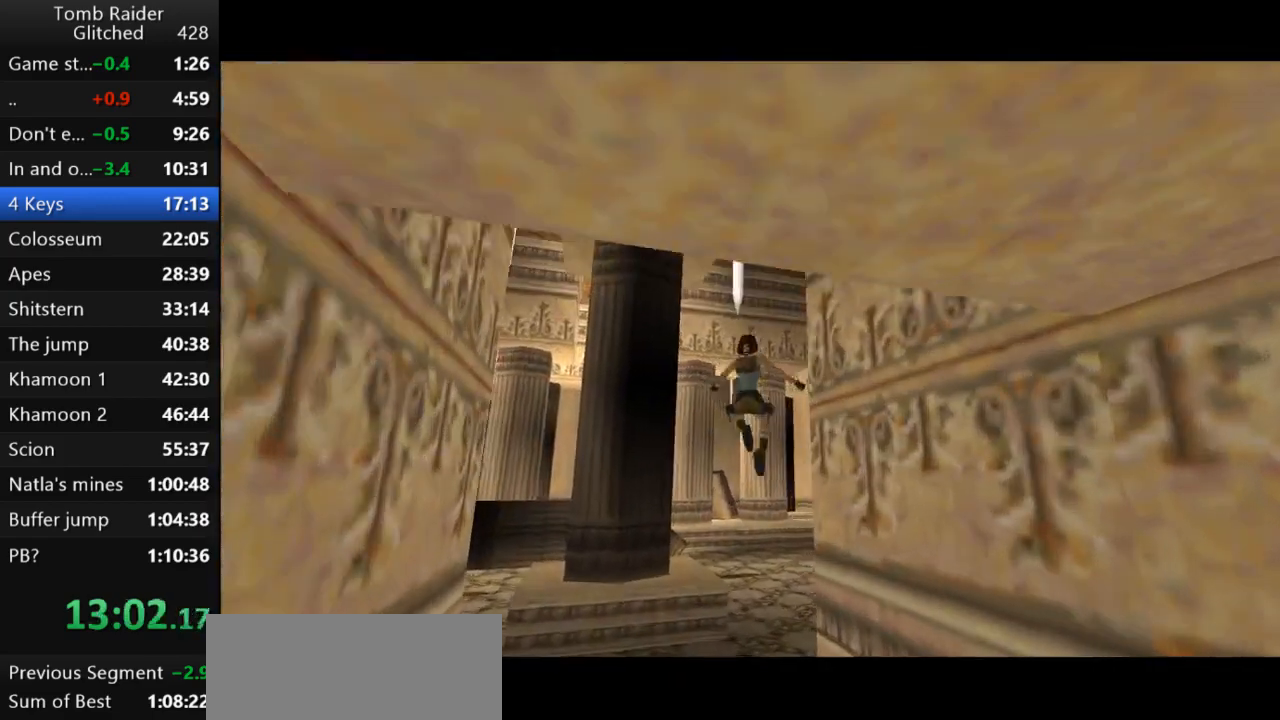
{"keys": ["jump", "left", "up"], "events": [[33, "right", "up"], [200, "left", "down"]]}
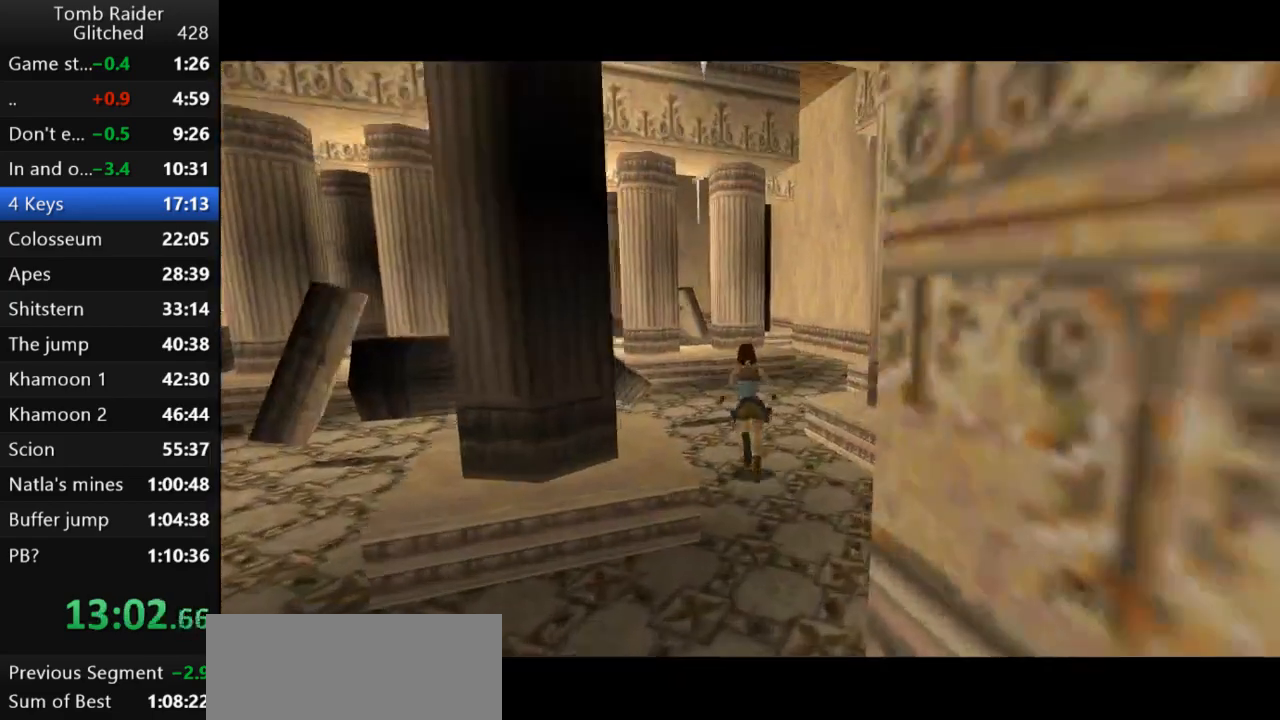
{"keys": ["jump", "up"], "events": [[33, "left", "up"]]}
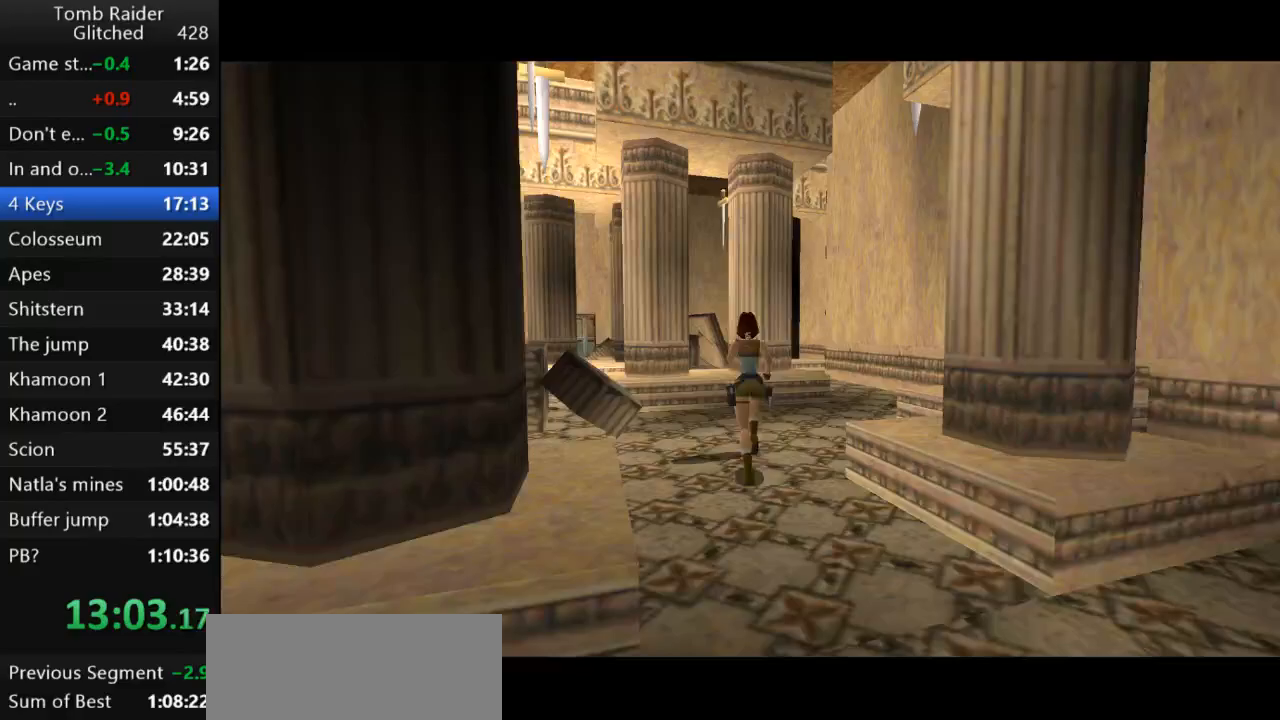
{"keys": ["left", "up"], "events": [[233, "left", "down"], [400, "jump", "up"]]}
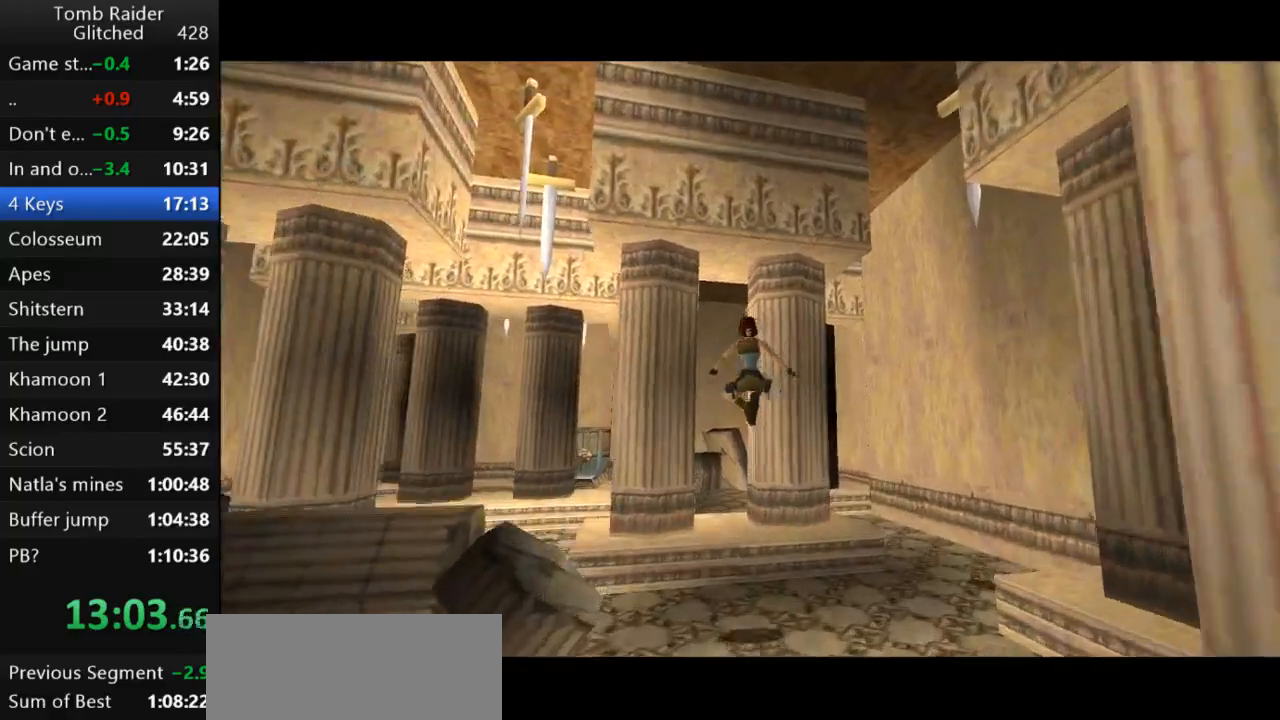
{"keys": ["left", "up"], "events": [[33, "left", "up"], [267, "left", "down"]]}
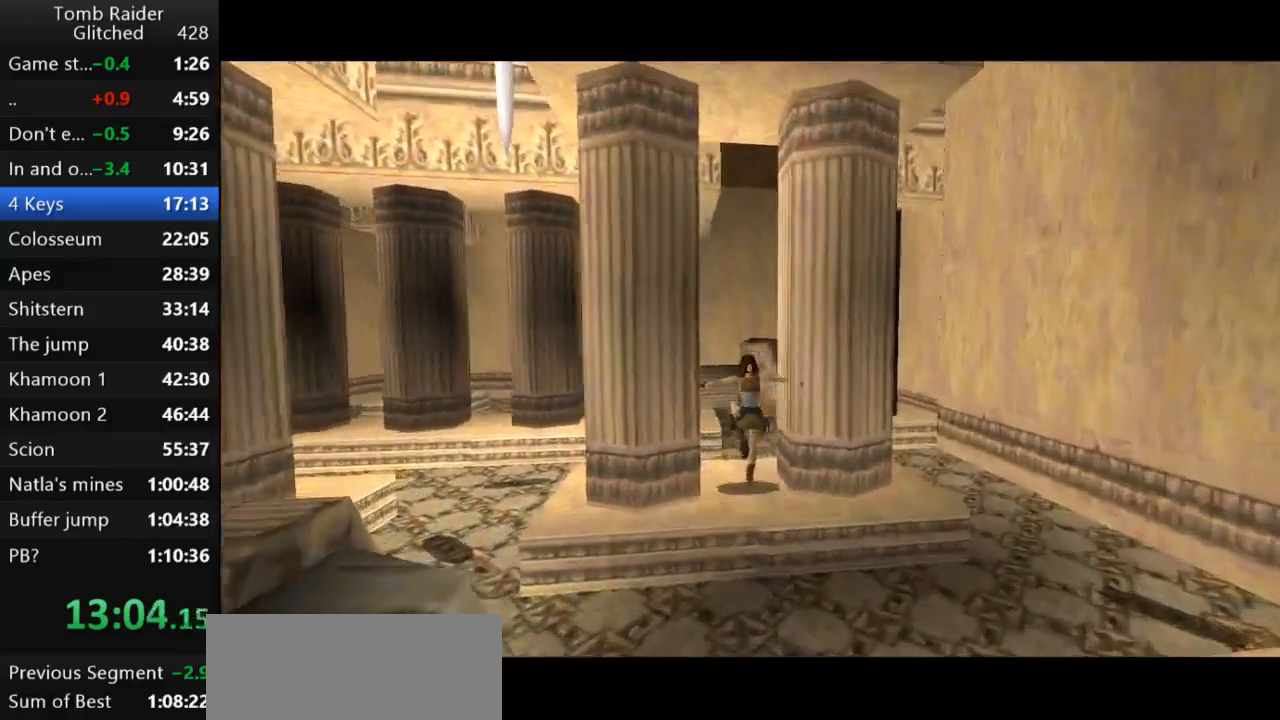
{"keys": ["left", "up"], "events": []}
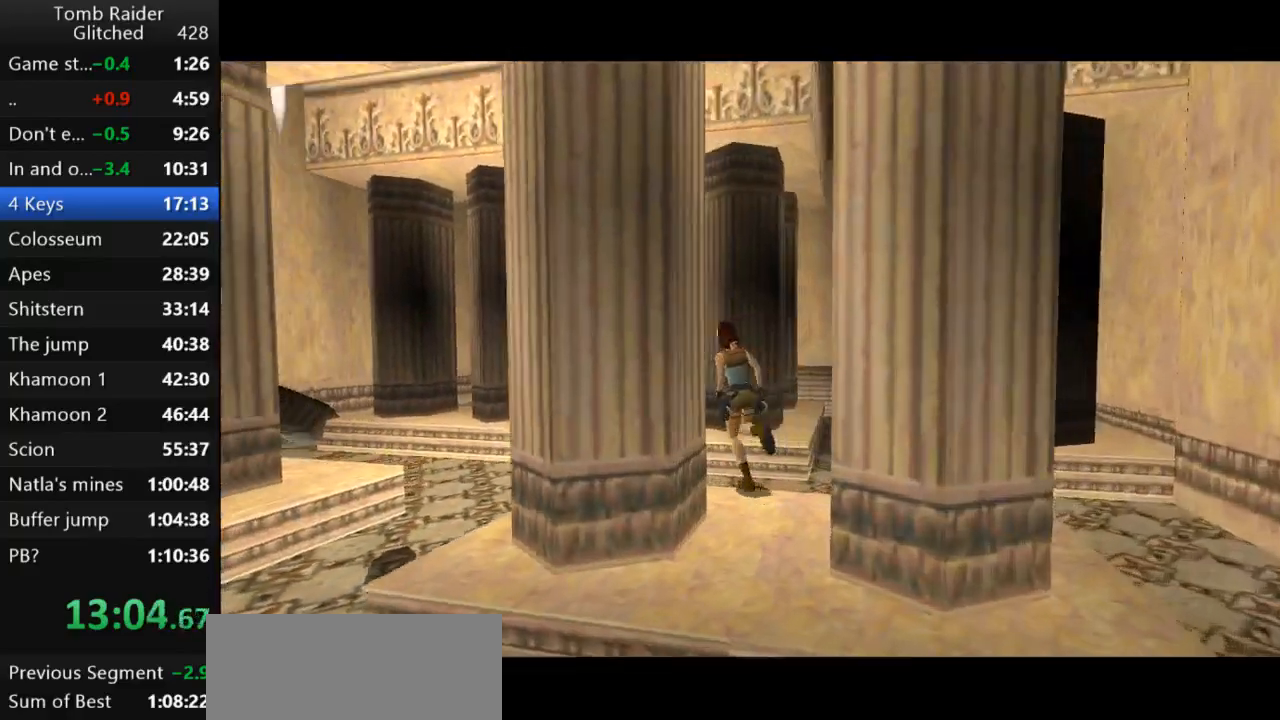
{"keys": ["up"], "events": [[33, "left", "up"]]}
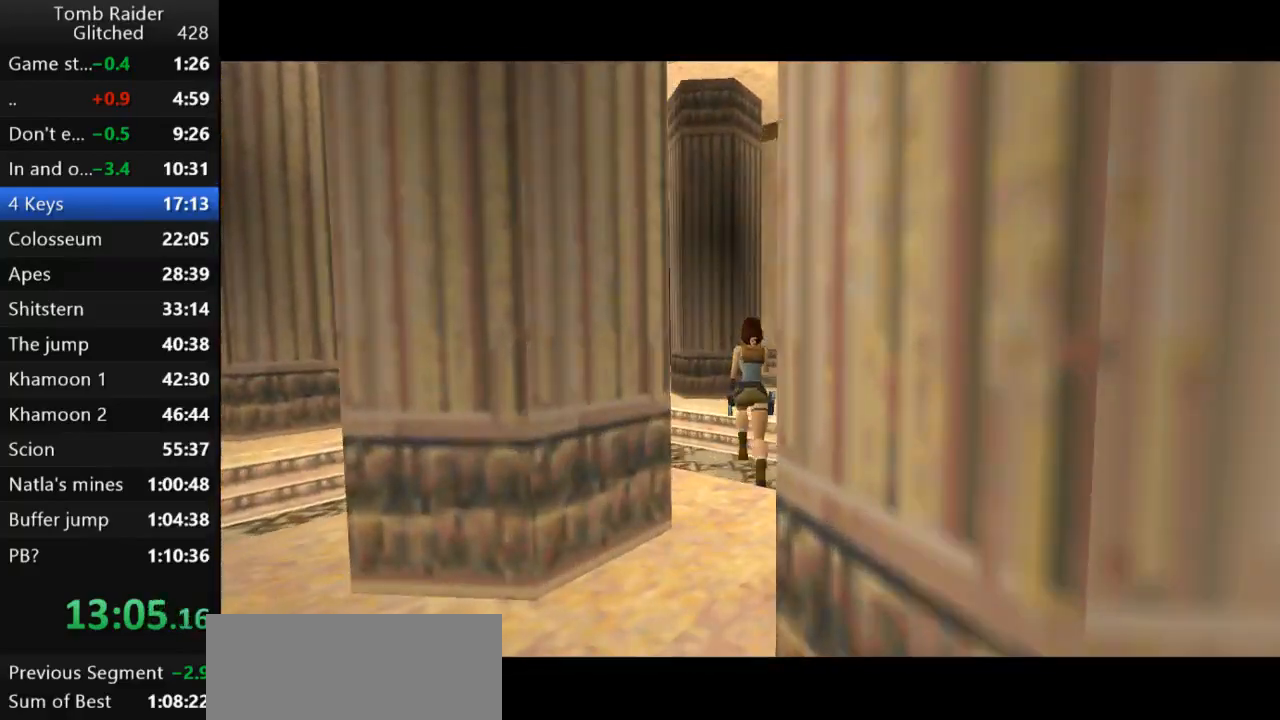
{"keys": ["right", "up"], "events": [[67, "right", "down"]]}
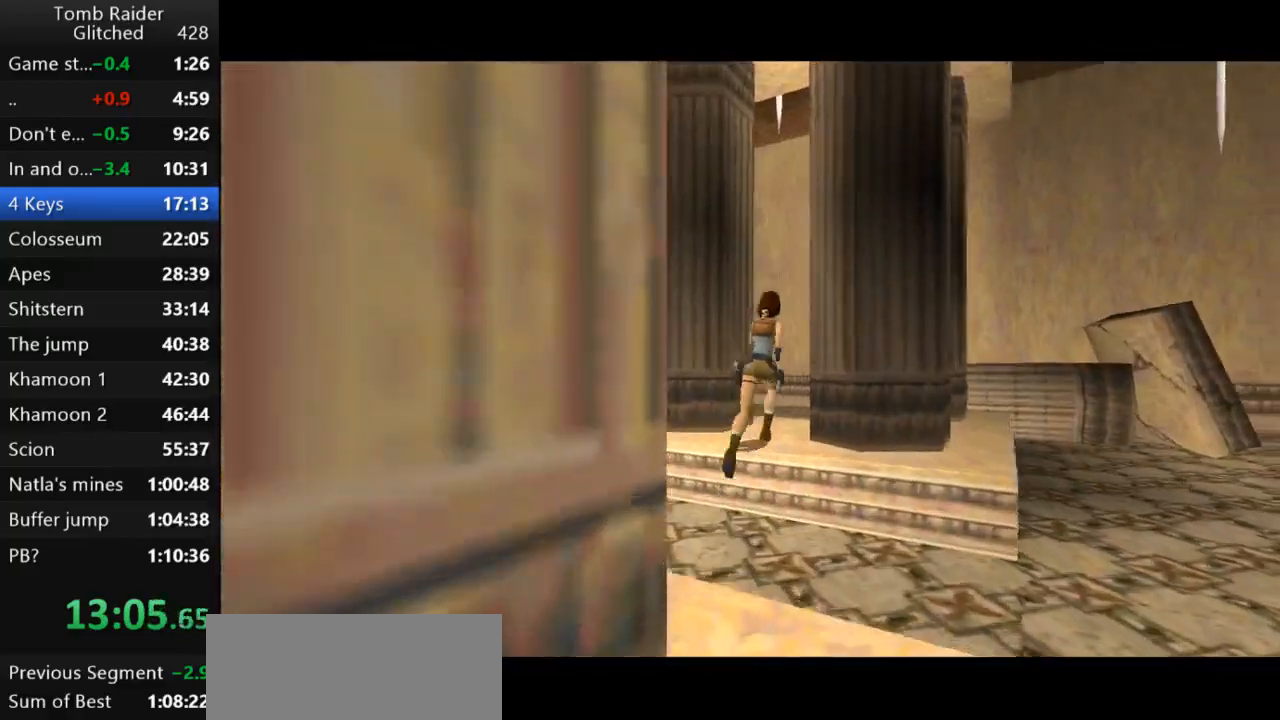
{"keys": ["jump", "left", "up"], "events": [[67, "right", "up"], [100, "jump", "down"], [267, "left", "down"]]}
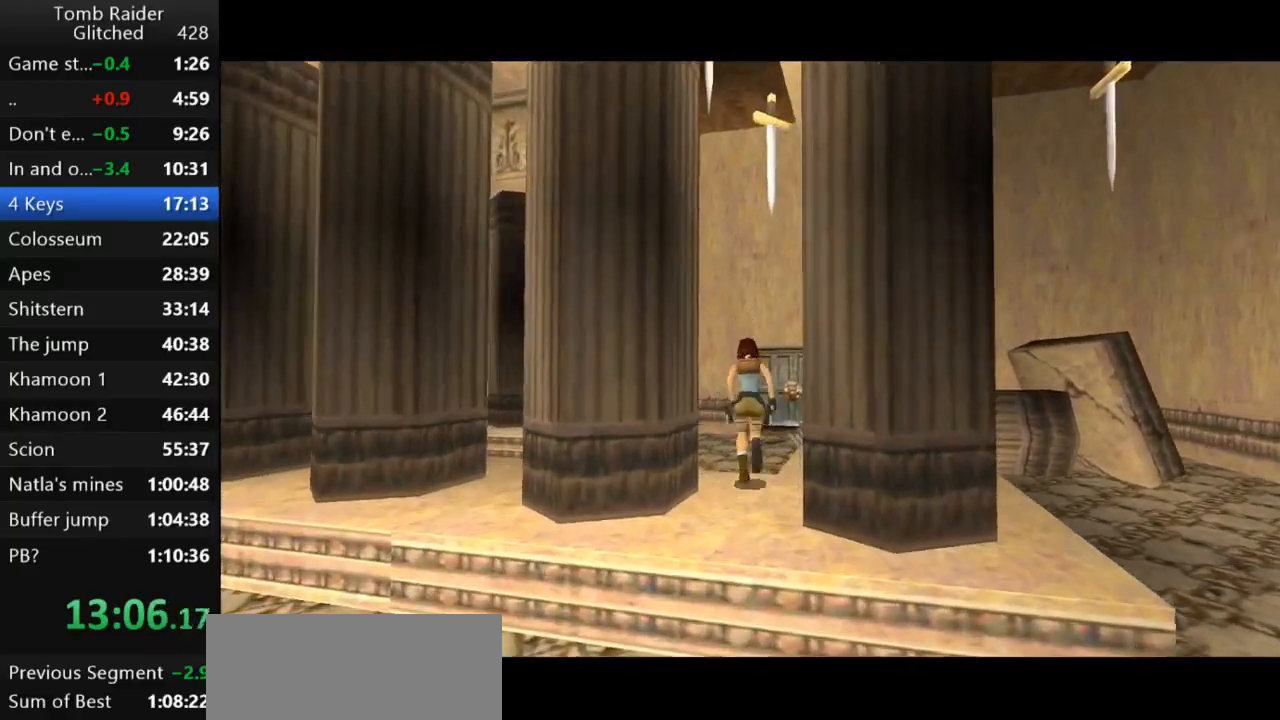
{"keys": ["jump", "up"], "events": [[133, "left", "up"], [267, "left", "down"], [467, "left", "up"]]}
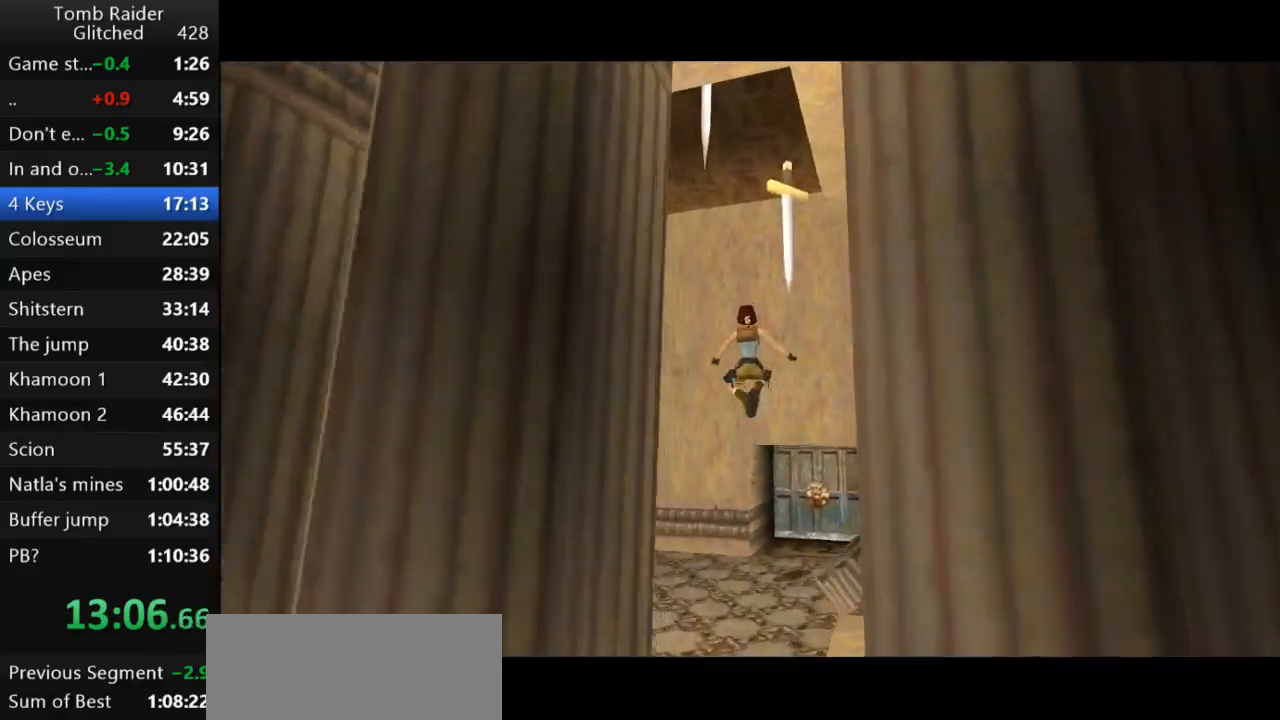
{"keys": ["jump", "right", "up"], "events": [[233, "right", "down"]]}
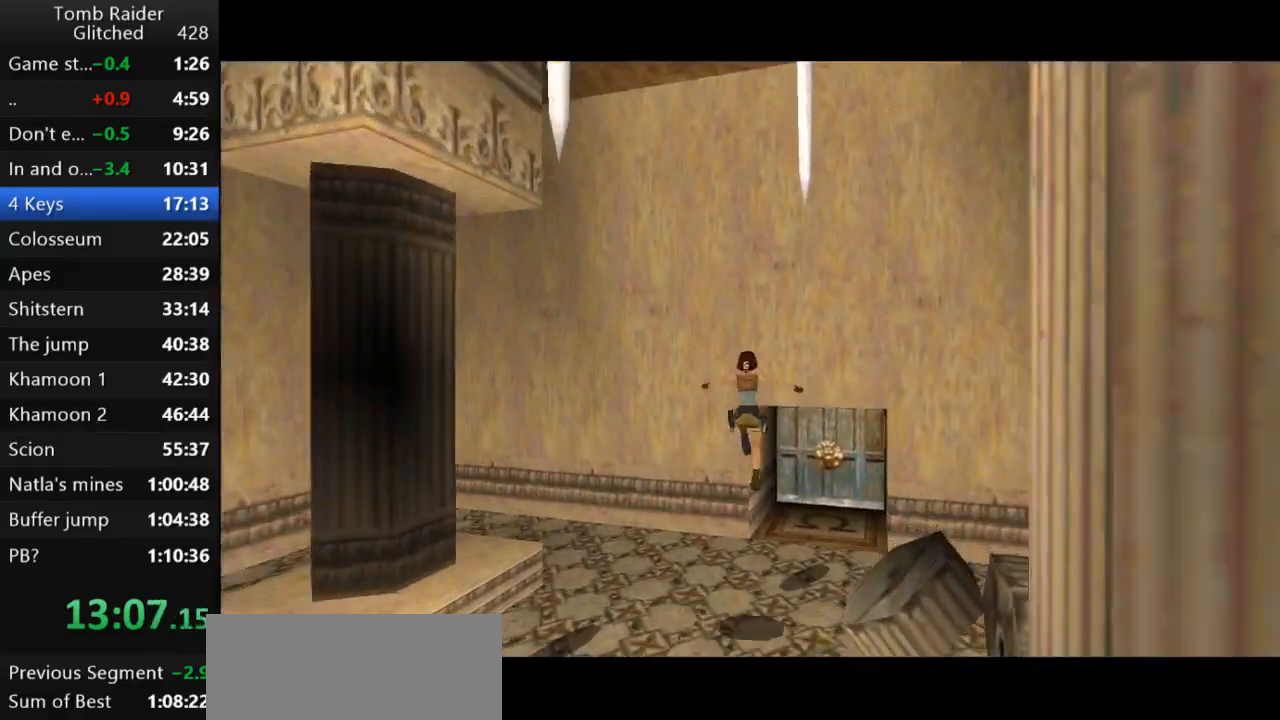
{"keys": ["jump", "right", "up"], "events": []}
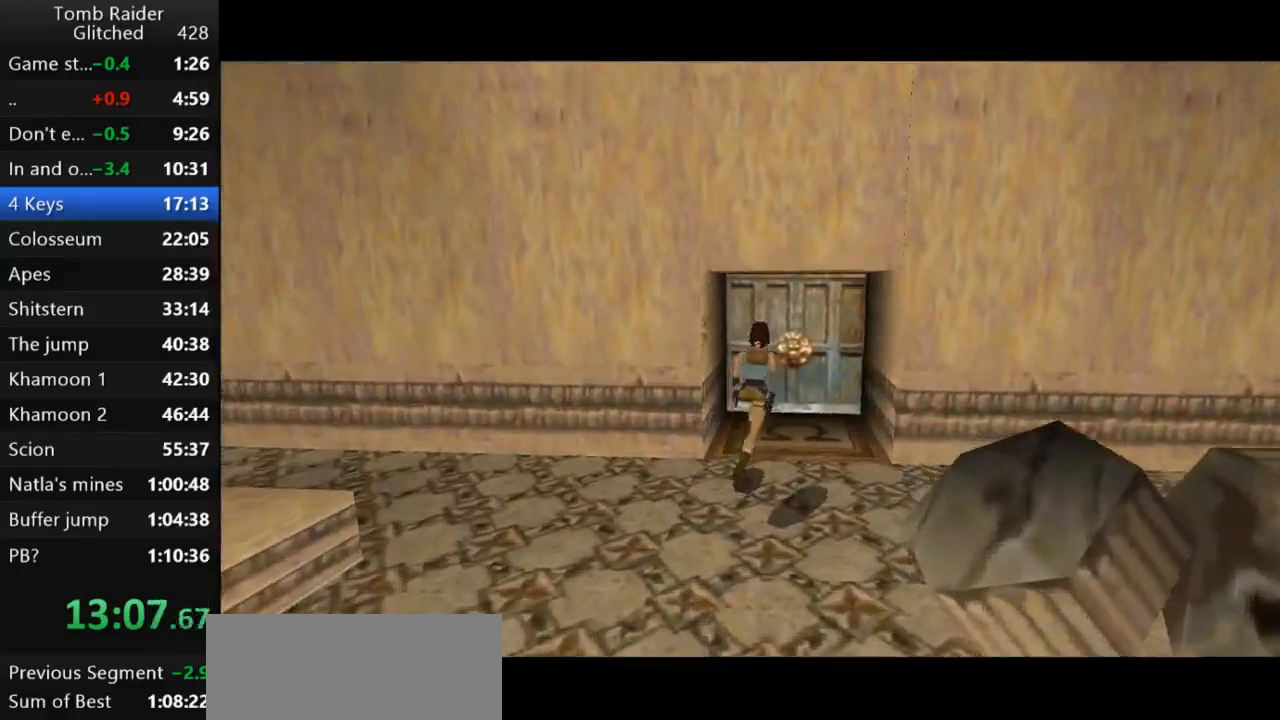
{"keys": ["jump", "up"], "events": [[33, "right", "up"], [200, "right", "down"], [500, "right", "up"]]}
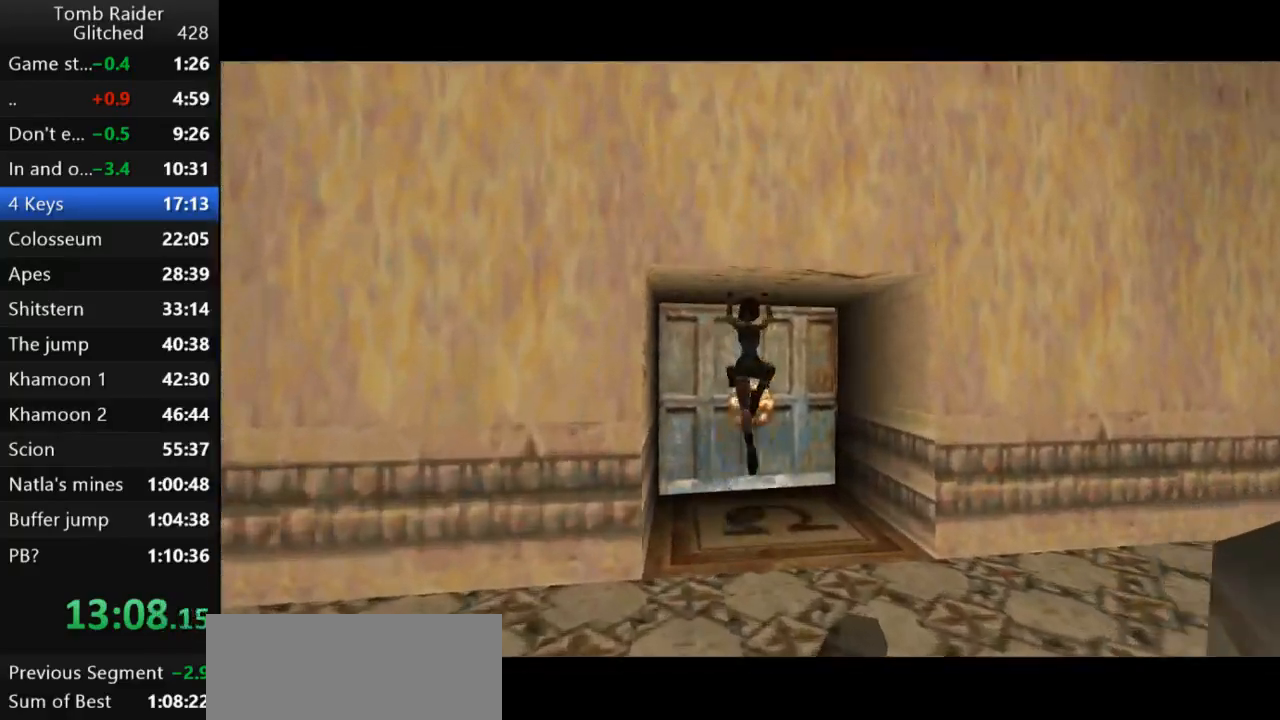
{"keys": ["jump", "left", "up"], "events": [[200, "left", "down"]]}
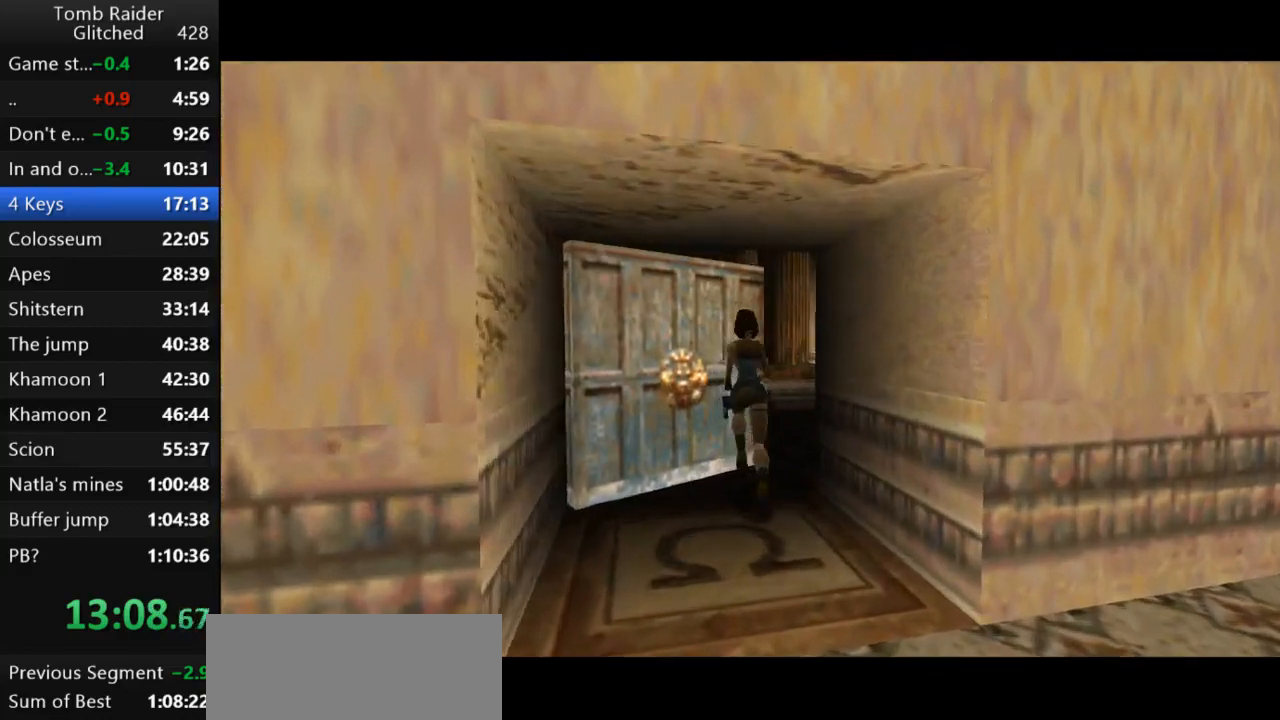
{"keys": ["jump", "left", "up"], "events": [[33, "left", "up"], [500, "left", "down"]]}
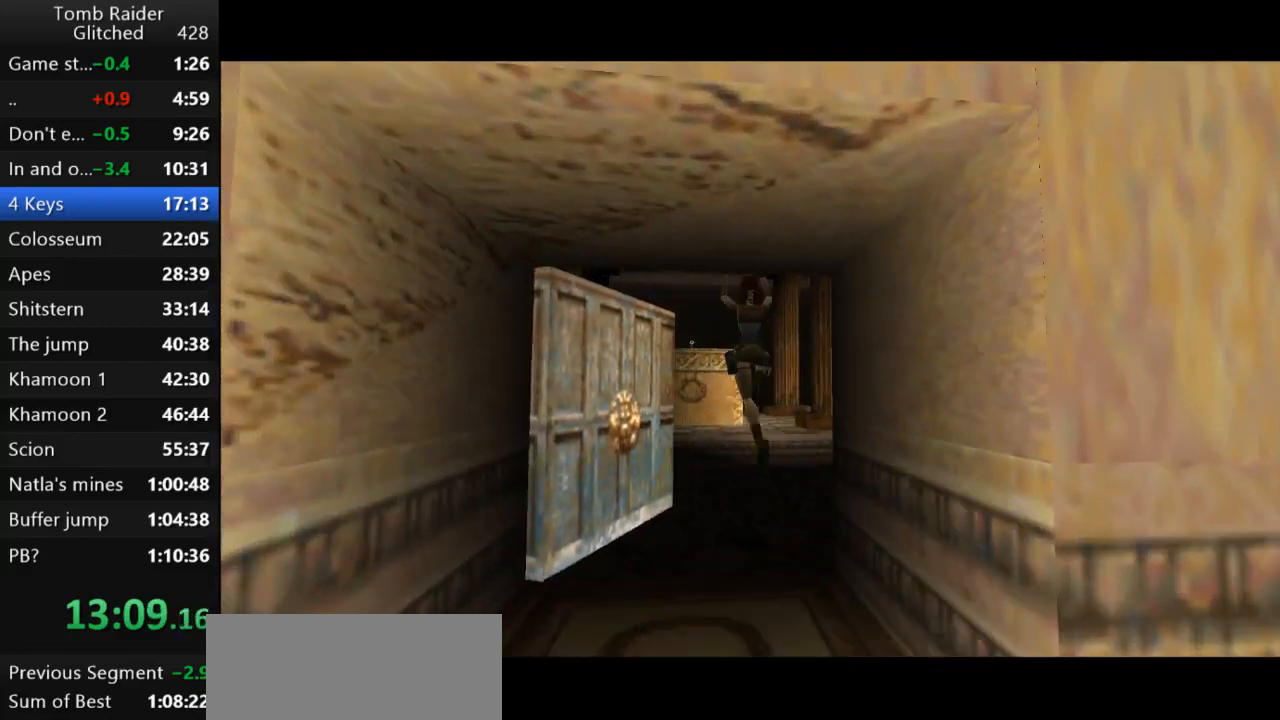
{"keys": [], "events": [[133, "up", "up"], [167, "jump", "up"], [333, "left", "up"]]}
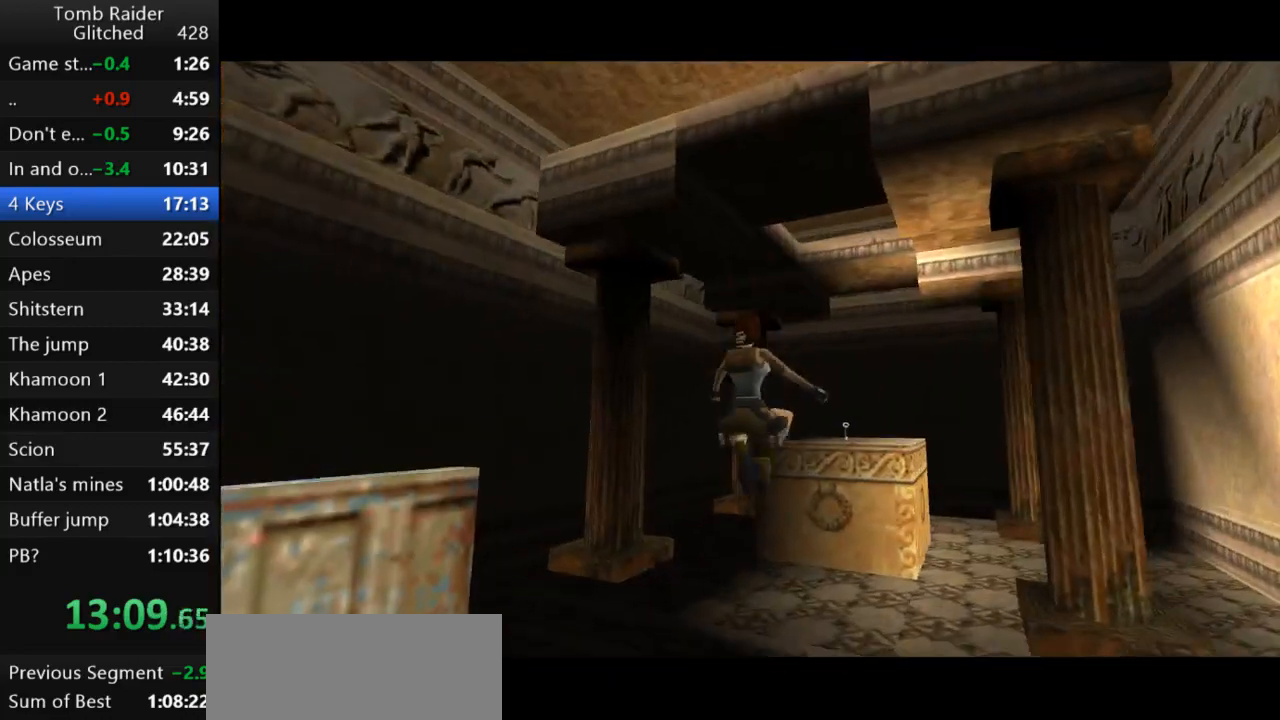
{"keys": ["jump"], "events": [[500, "jump", "down"]]}
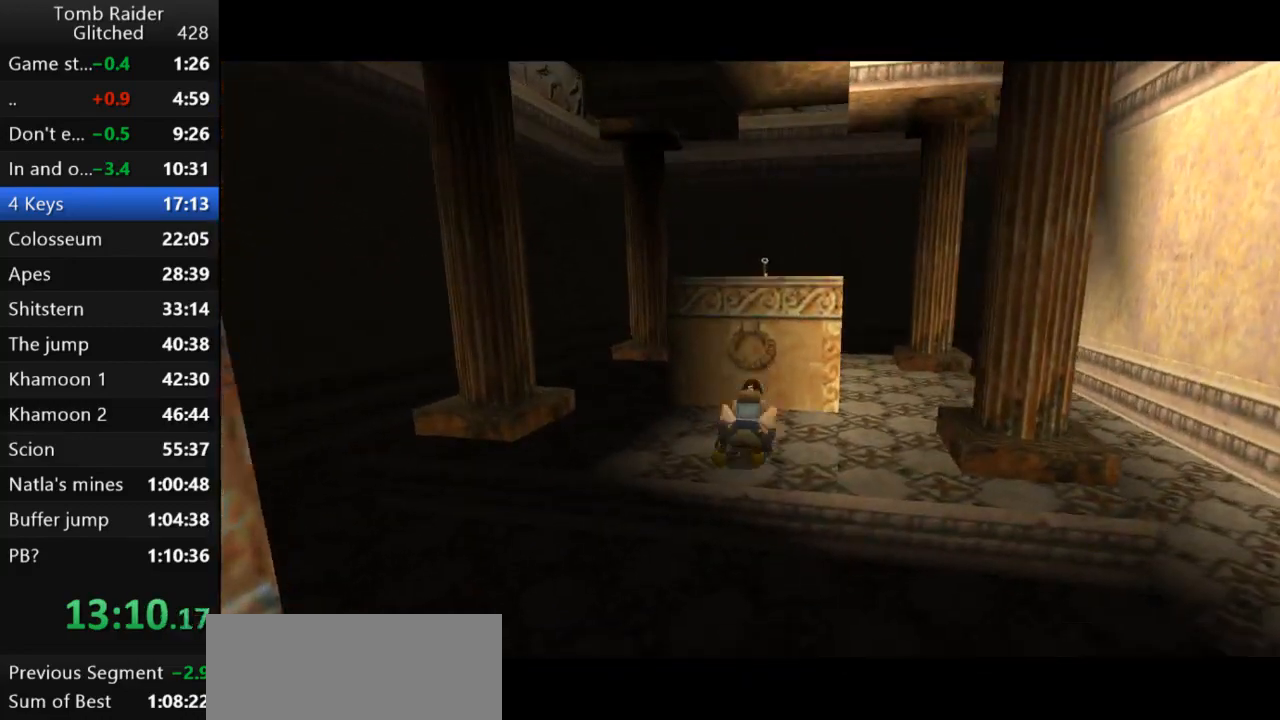
{"keys": [], "events": [[133, "up", "down"], [367, "jump", "up"], [367, "up", "up"]]}
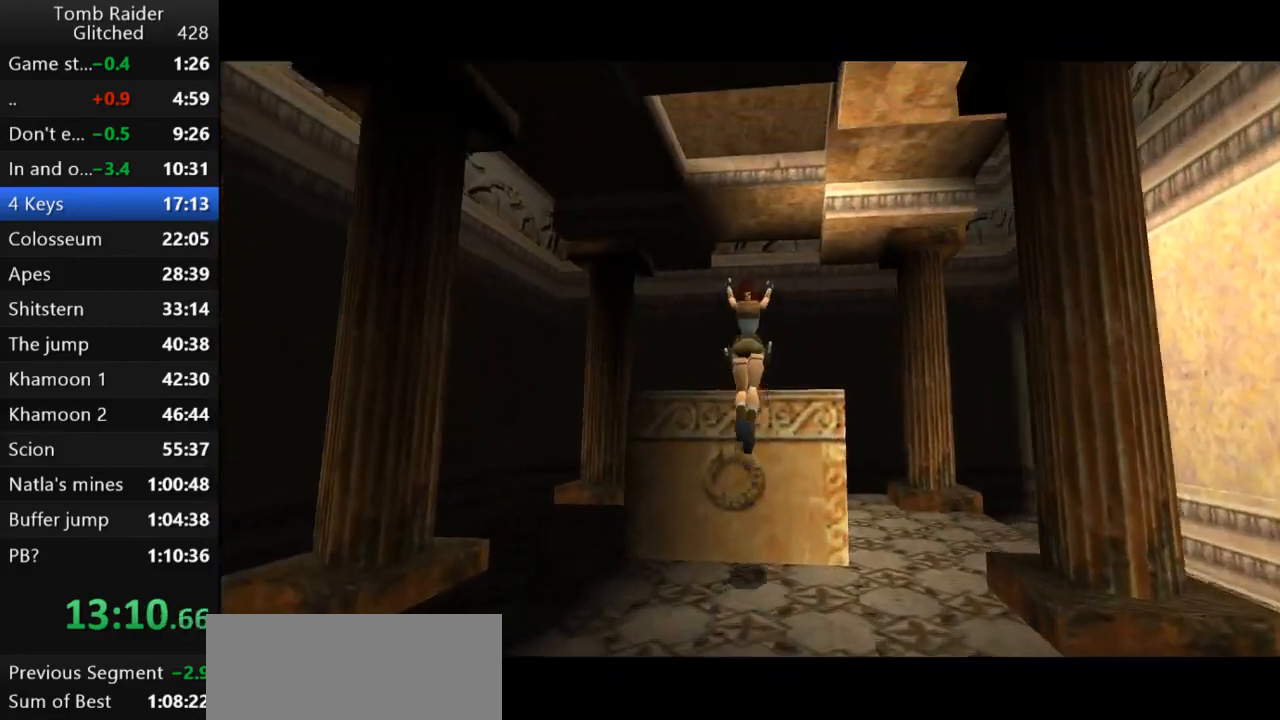
{"keys": ["action2"], "events": [[367, "action2", "down"]]}
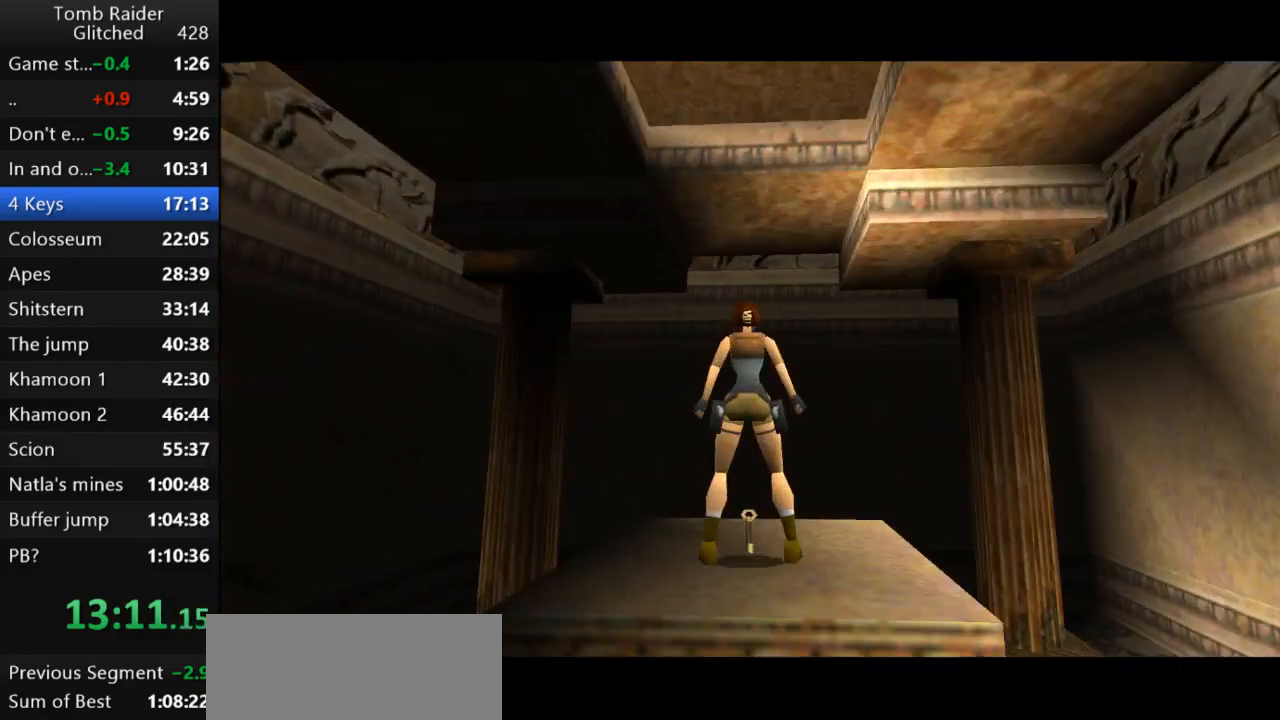
{"keys": [], "events": [[367, "action2", "up"]]}
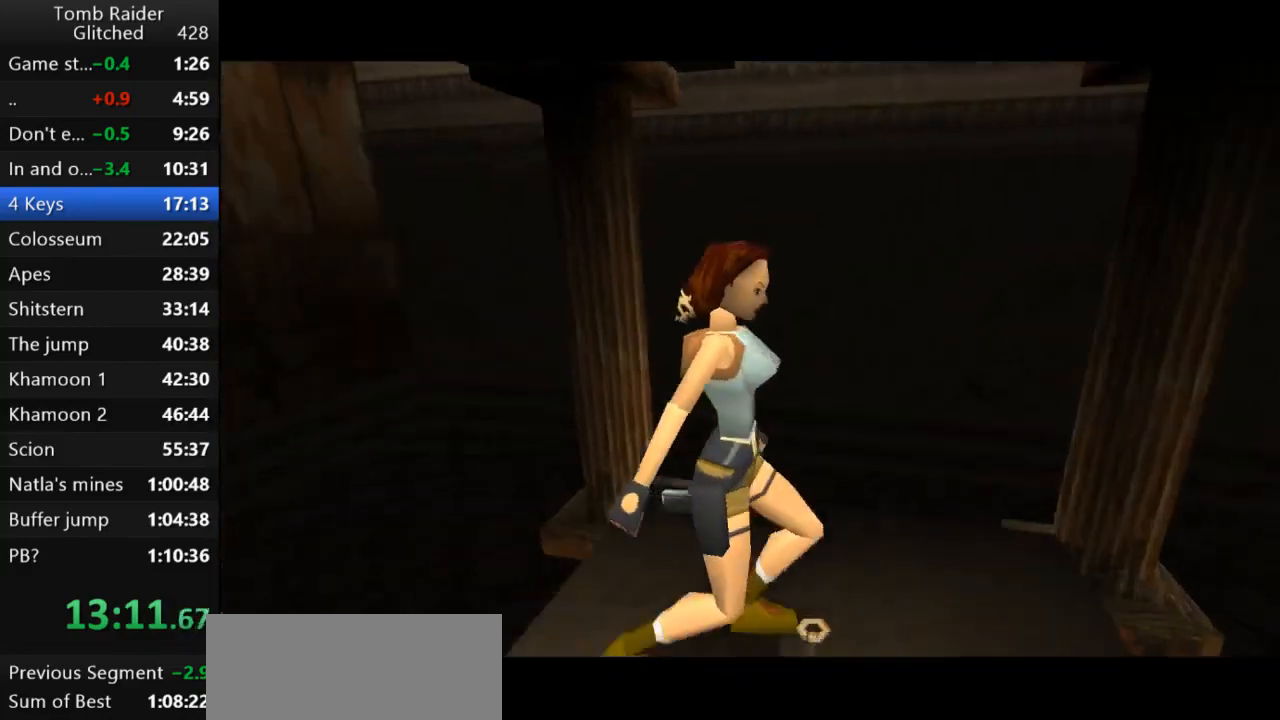
{"keys": [], "events": []}
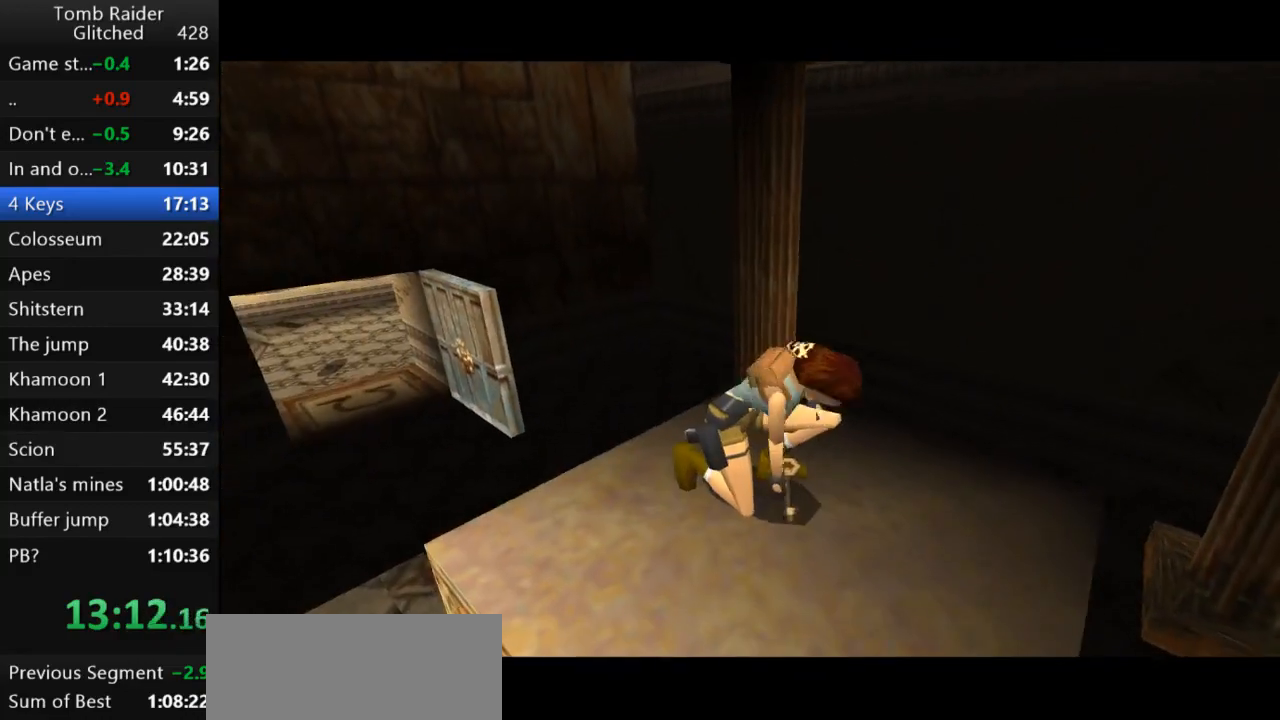
{"keys": ["left"], "events": [[400, "left", "down"]]}
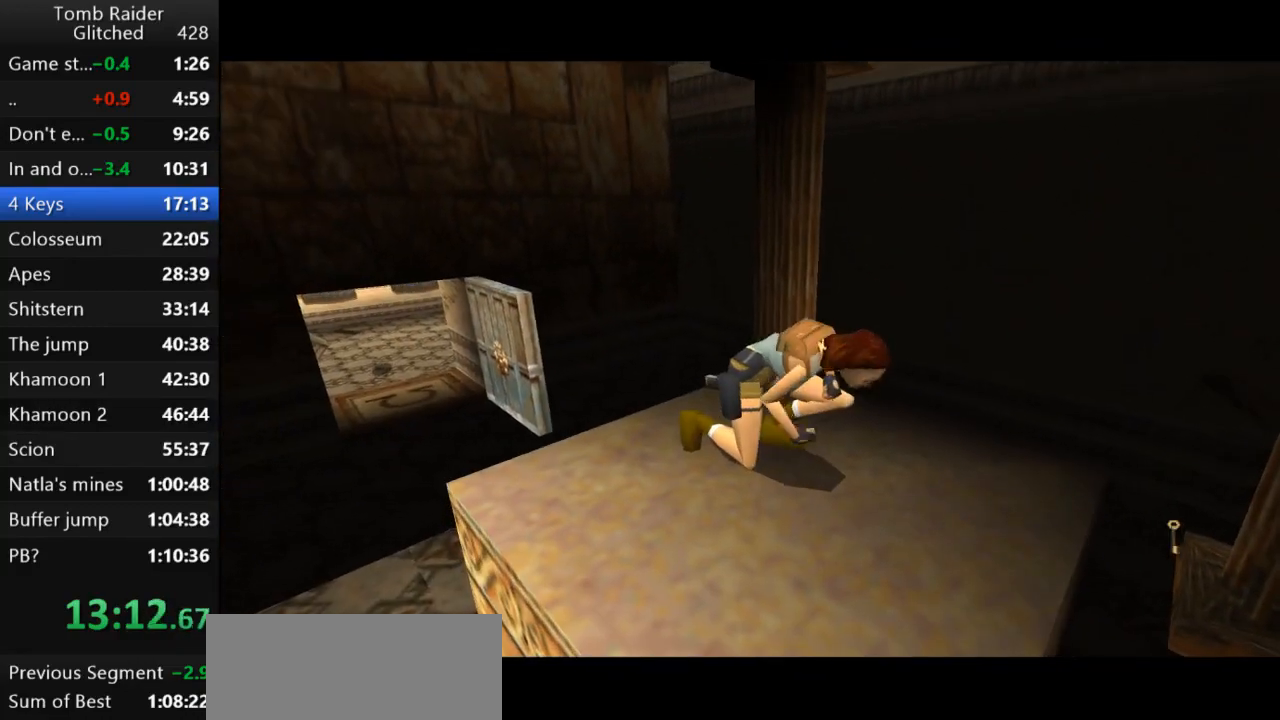
{"keys": ["left"], "events": []}
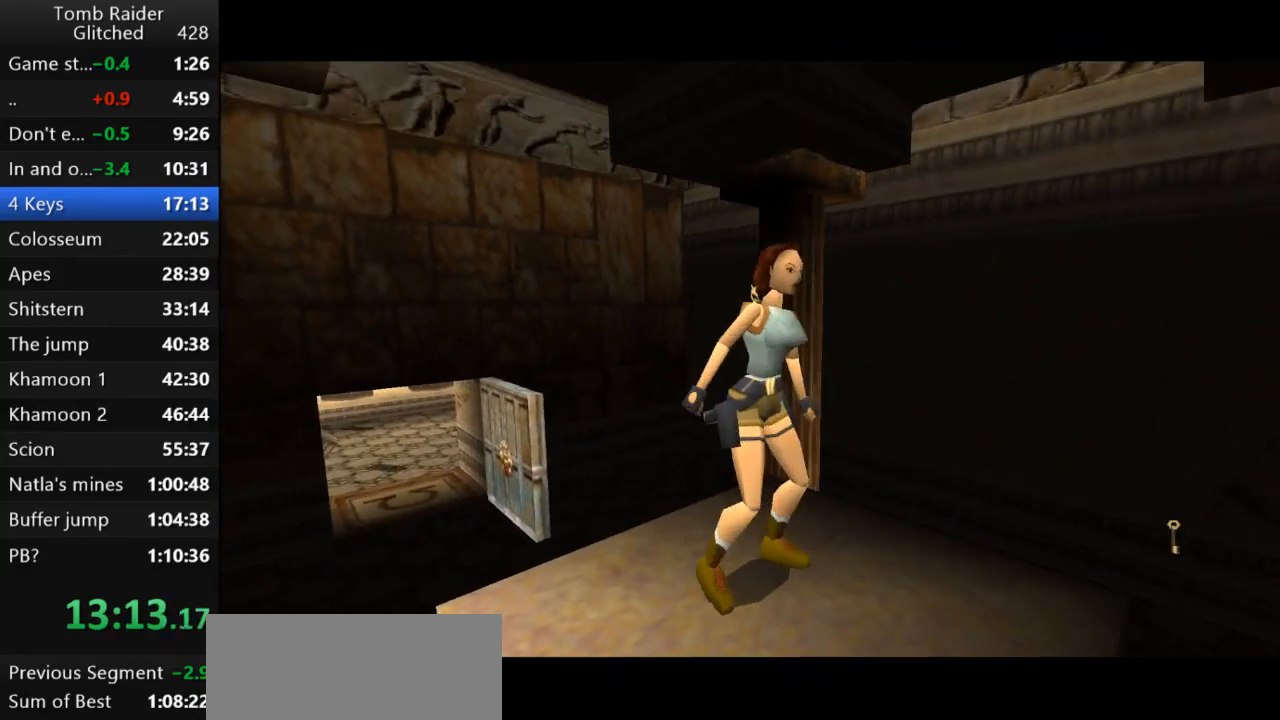
{"keys": ["guns", "left"], "events": [[267, "guns", "down"]]}
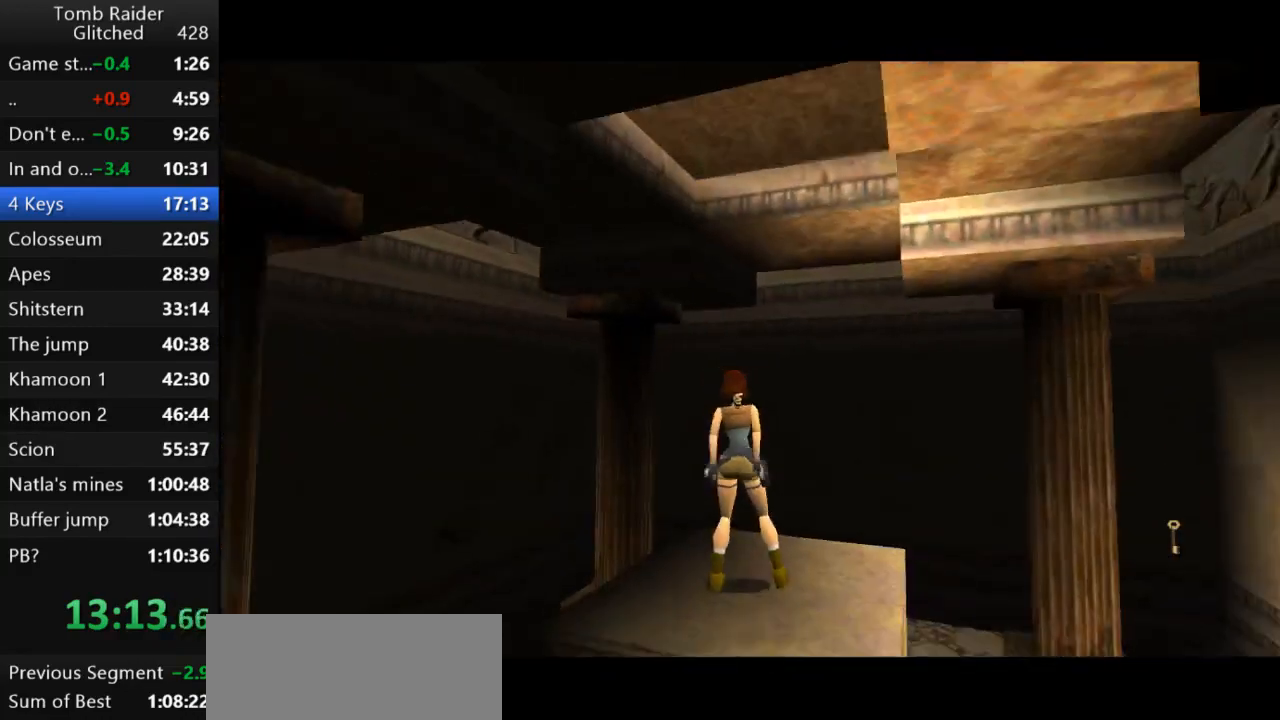
{"keys": ["guns", "left"], "events": [[67, "guns", "up"], [500, "guns", "down"]]}
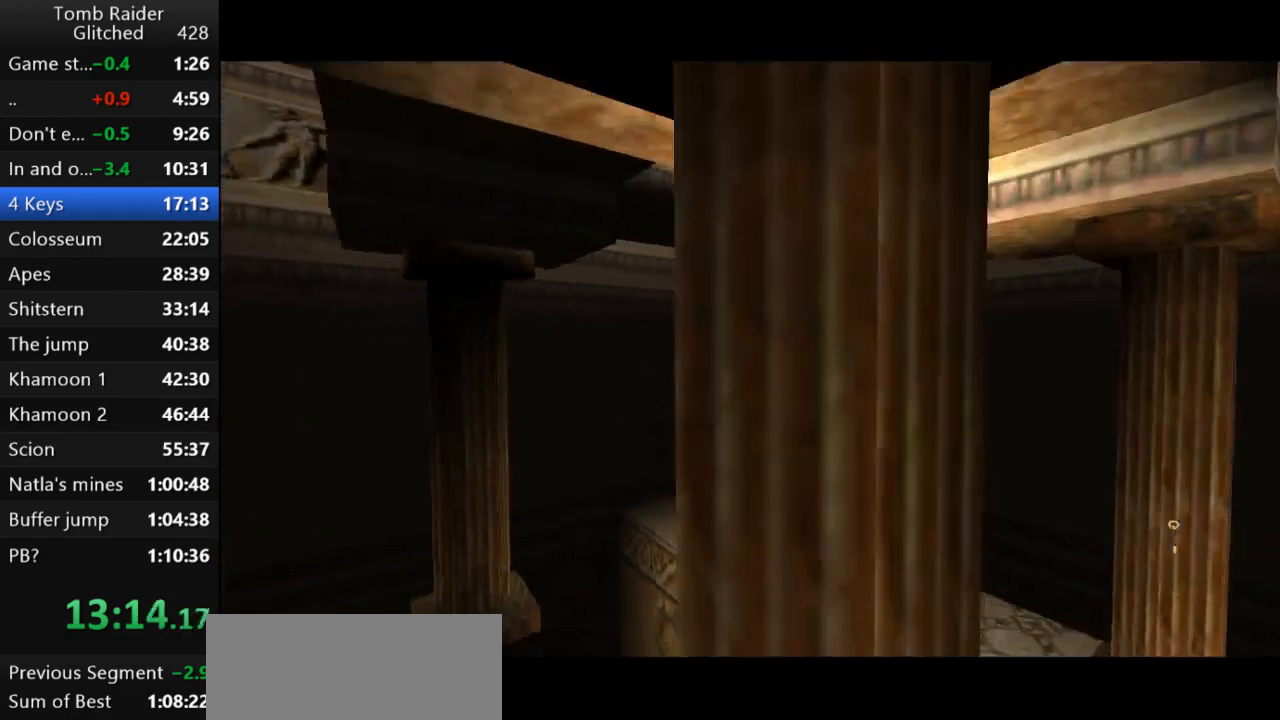
{"keys": ["left", "up"], "events": [[200, "guns", "up"], [233, "up", "down"], [400, "left", "up"], [500, "left", "down"]]}
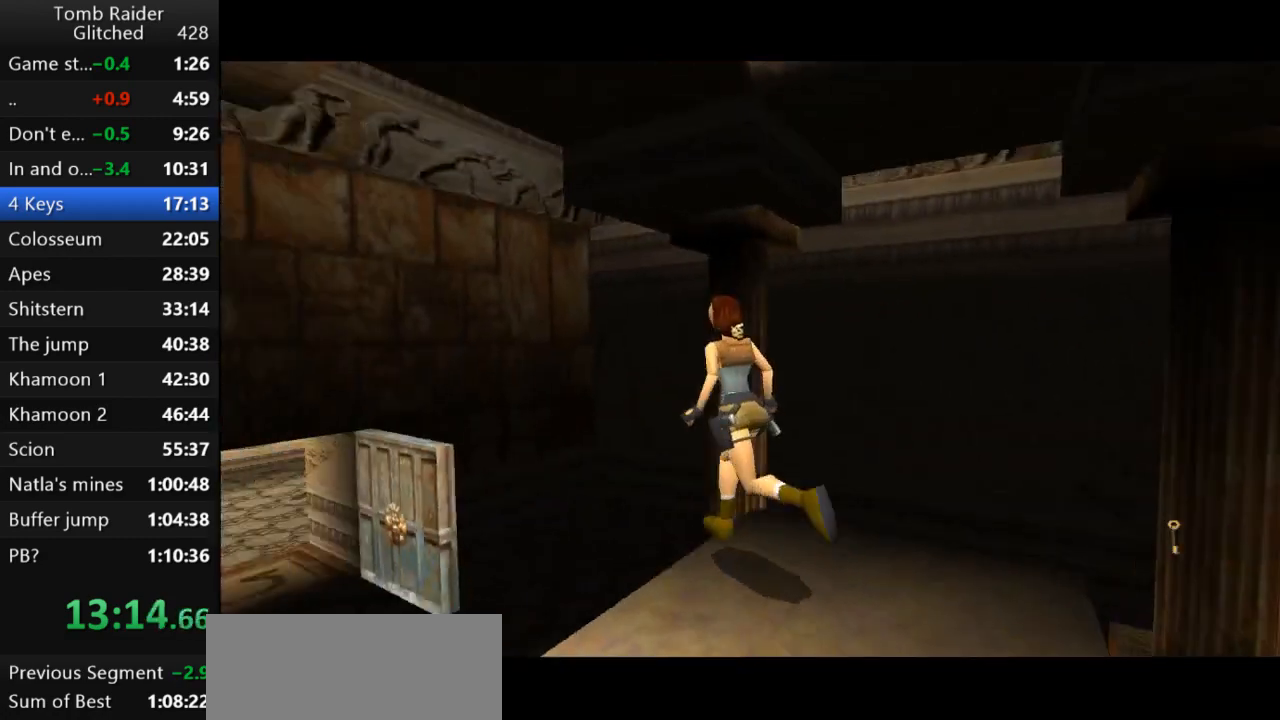
{"keys": ["left", "up"], "events": [[133, "roll2", "down"], [267, "roll2", "up"]]}
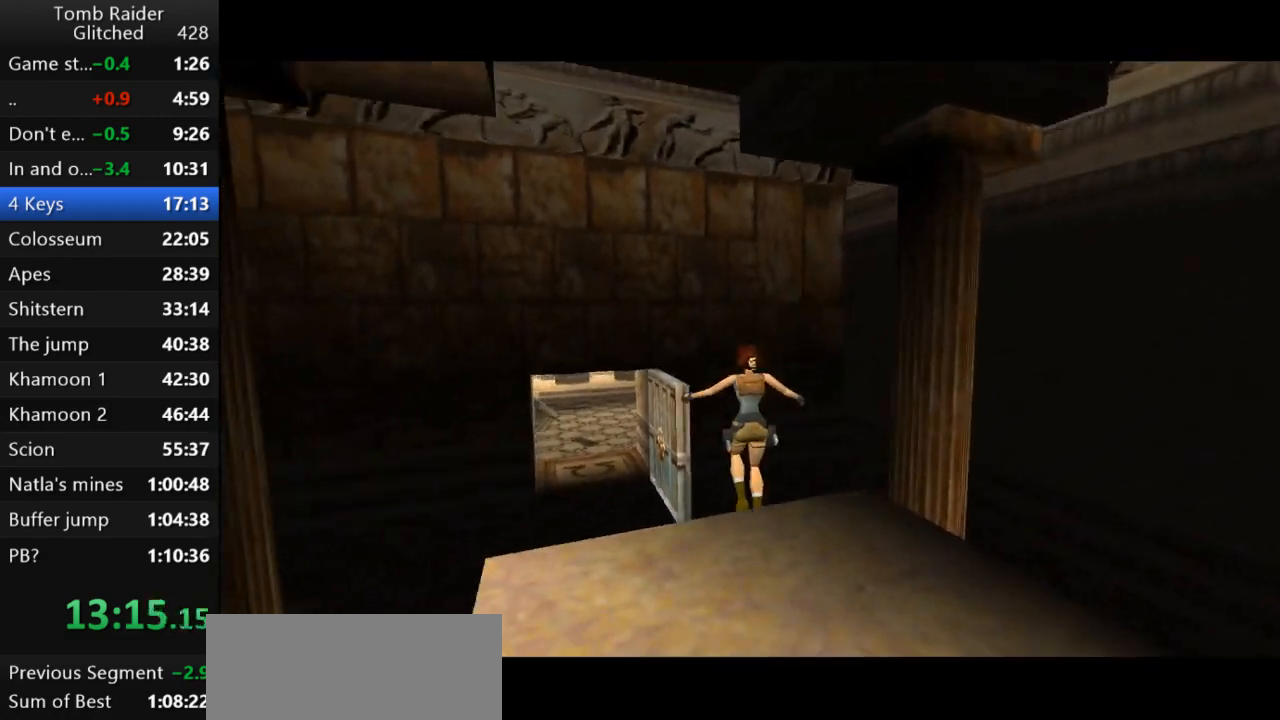
{"keys": ["left", "up"], "events": []}
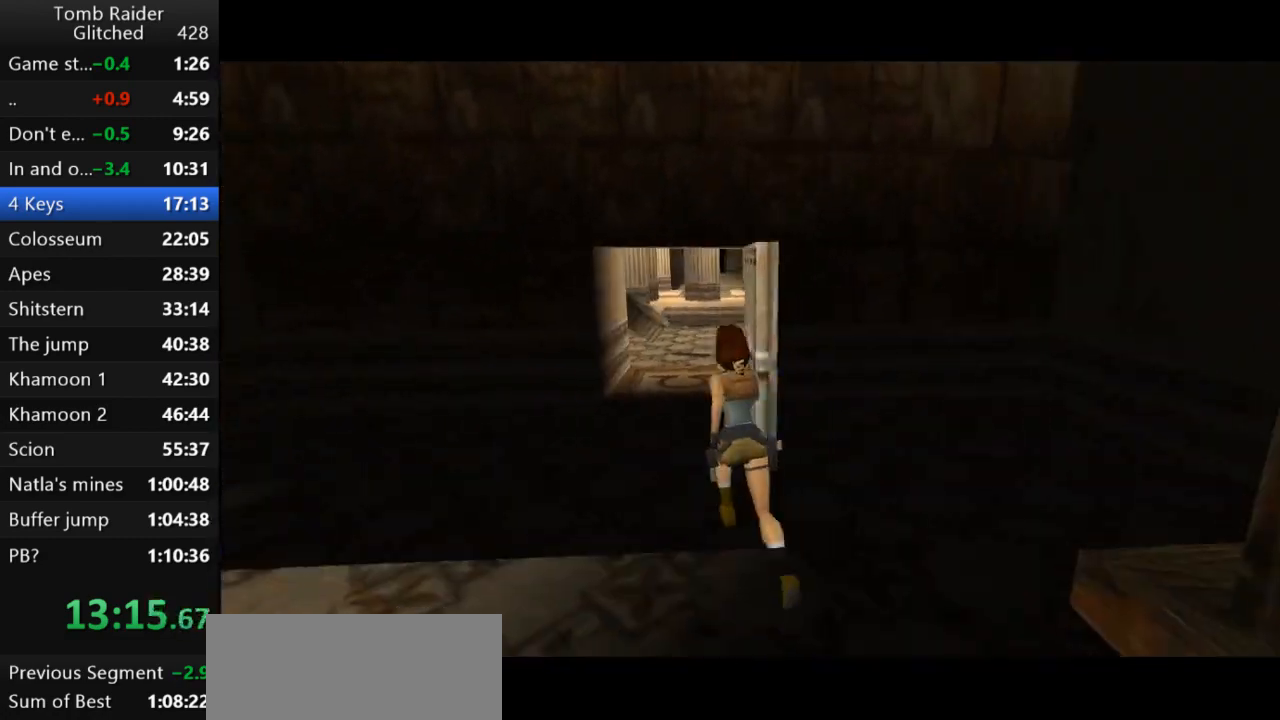
{"keys": ["up"], "events": [[67, "left", "up"]]}
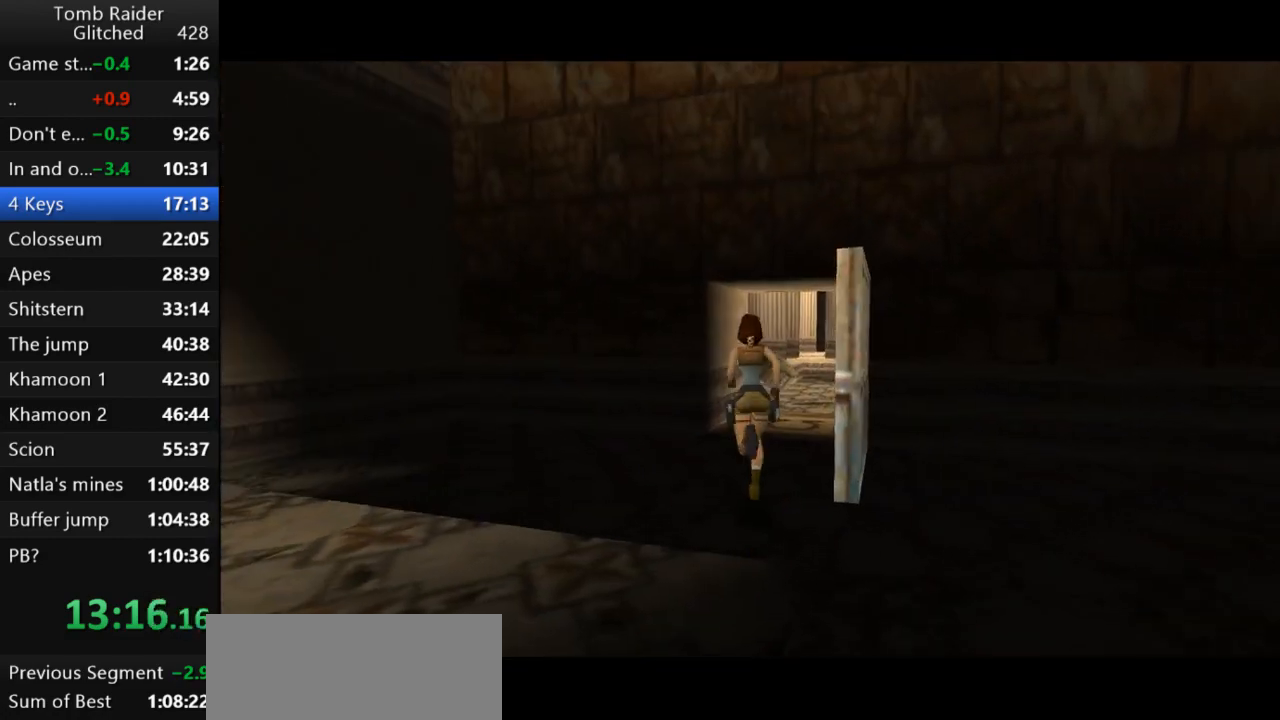
{"keys": ["up"], "events": [[167, "left", "down"], [267, "left", "up"]]}